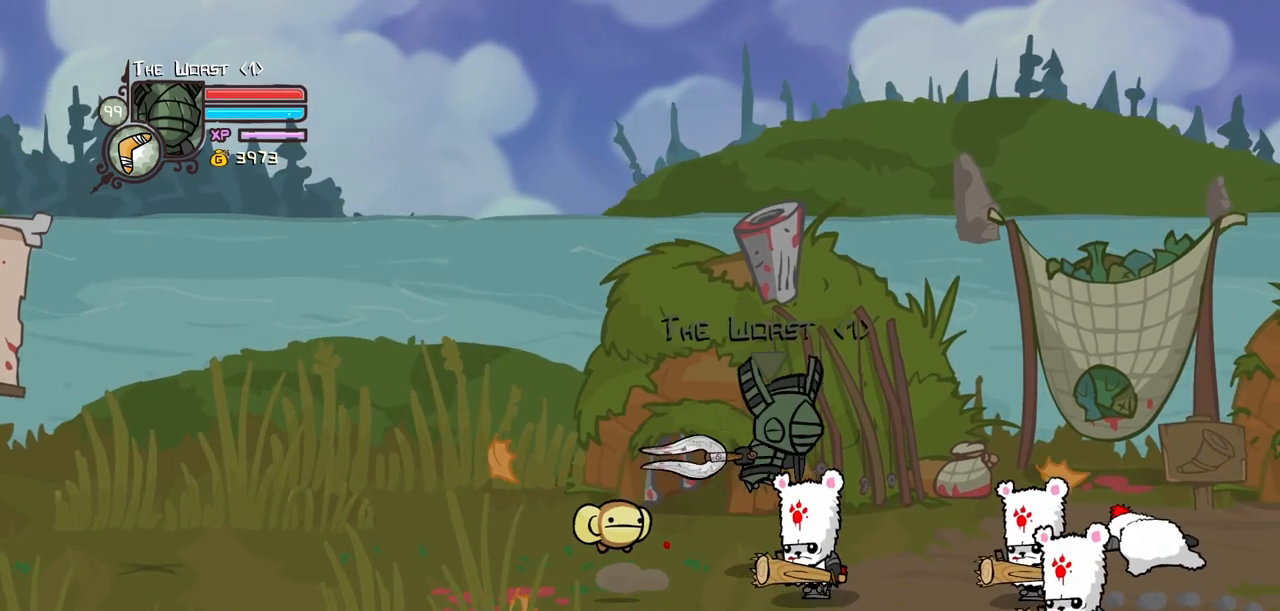
Gameplay with keyboard; each line is a JSON object with the keys held at the frame after it. "events" lists presses ("down") and releases ("up") of "block", "down", "heavy", "item", "iteml", "itemr", "jump", "left", "light", "magic", "right" and "up" between this image and that frame as [ms after this image, input, new state], when the widget could be followed in between. No other keys are recorded. Mouse input is not recorded. Key names are as the overlay labels them; some are game actions (e.g. jump) rather than physical keys.
{"keys": ["light", "right"], "events": [[50, "jump", "up"], [100, "light", "up"], [100, "right", "up"], [200, "light", "down"], [333, "light", "up"], [333, "right", "down"], [433, "light", "down"]]}
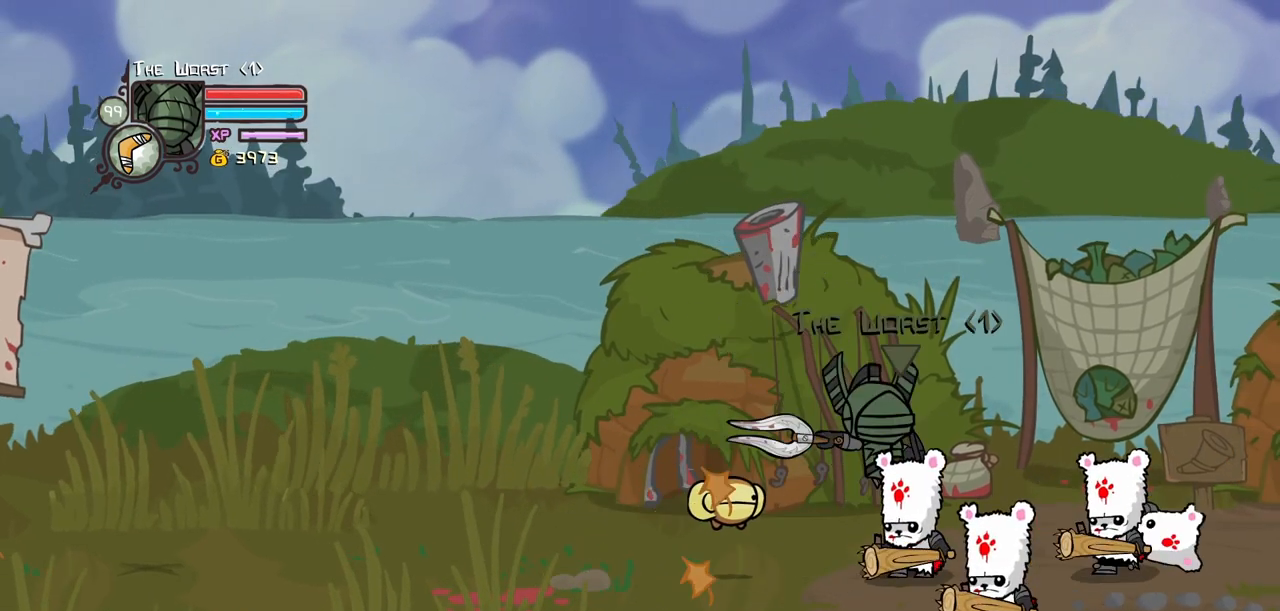
{"keys": ["light"], "events": [[67, "light", "up"], [167, "light", "down"], [167, "right", "up"], [350, "light", "up"], [400, "light", "down"]]}
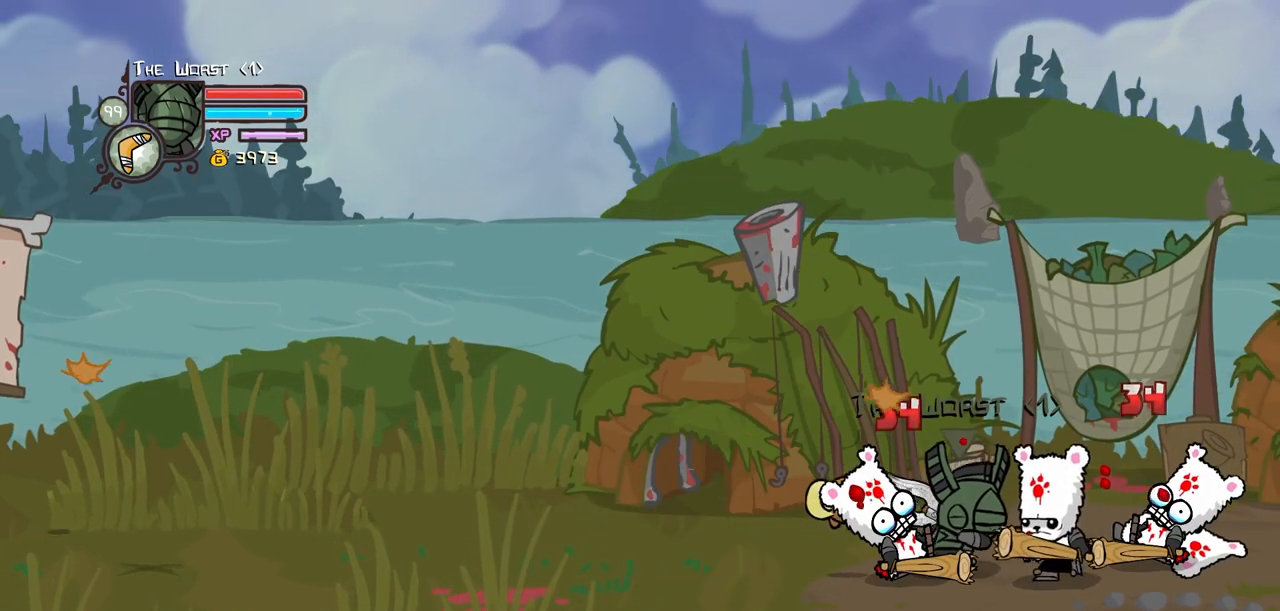
{"keys": [], "events": [[83, "light", "up"], [133, "light", "down"], [500, "light", "up"]]}
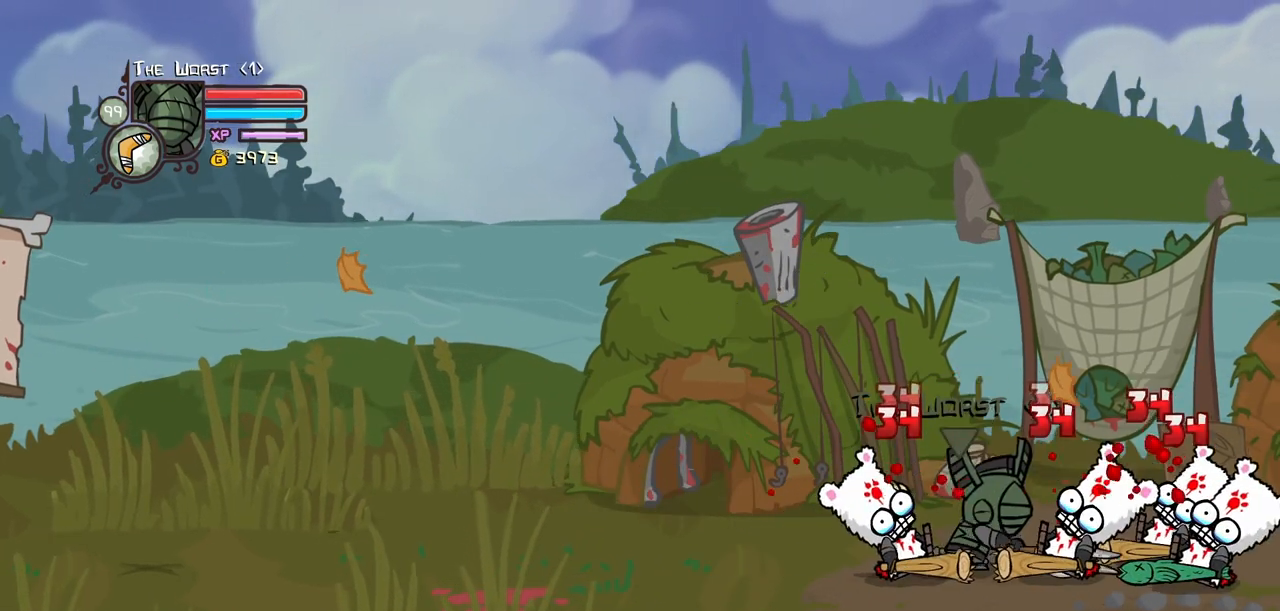
{"keys": [], "events": [[100, "left", "down"], [233, "right", "down"], [283, "jump", "down"], [283, "left", "up"], [333, "light", "down"], [383, "jump", "up"], [383, "right", "up"], [467, "light", "up"]]}
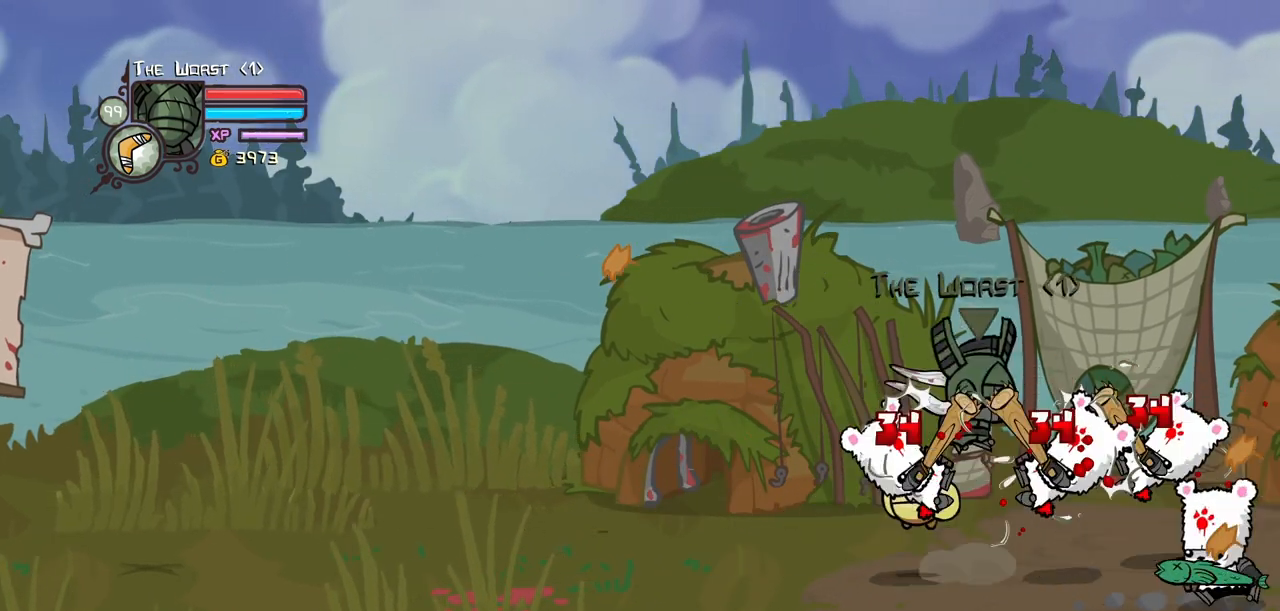
{"keys": ["light", "right"], "events": [[17, "light", "down"], [167, "light", "up"], [167, "right", "down"], [200, "light", "down"], [300, "right", "up"], [400, "light", "up"], [400, "right", "down"], [433, "light", "down"]]}
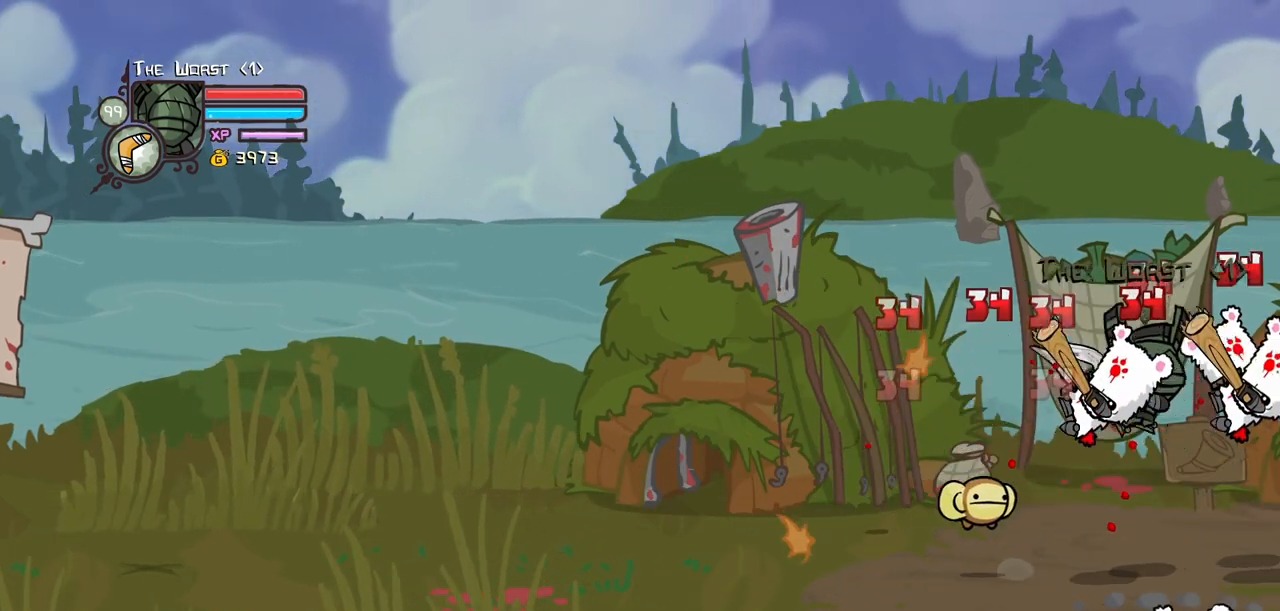
{"keys": ["heavy"], "events": [[133, "heavy", "down"], [183, "light", "up"], [267, "right", "up"]]}
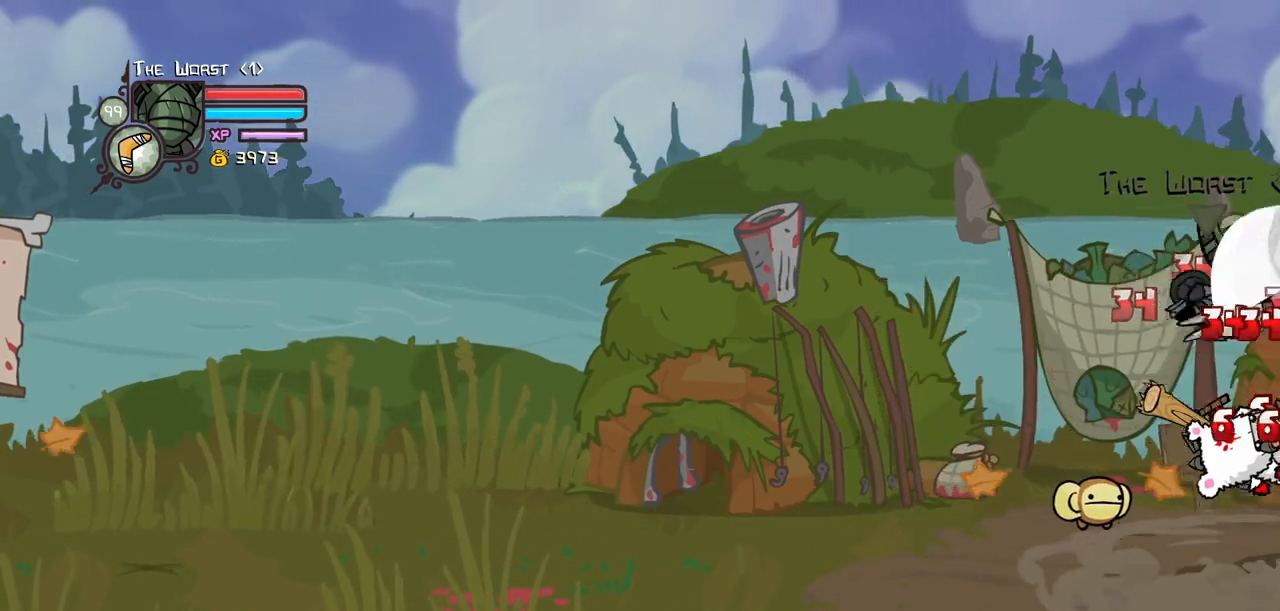
{"keys": ["light"], "events": [[150, "heavy", "up"], [233, "light", "down"], [383, "light", "up"], [417, "light", "down"]]}
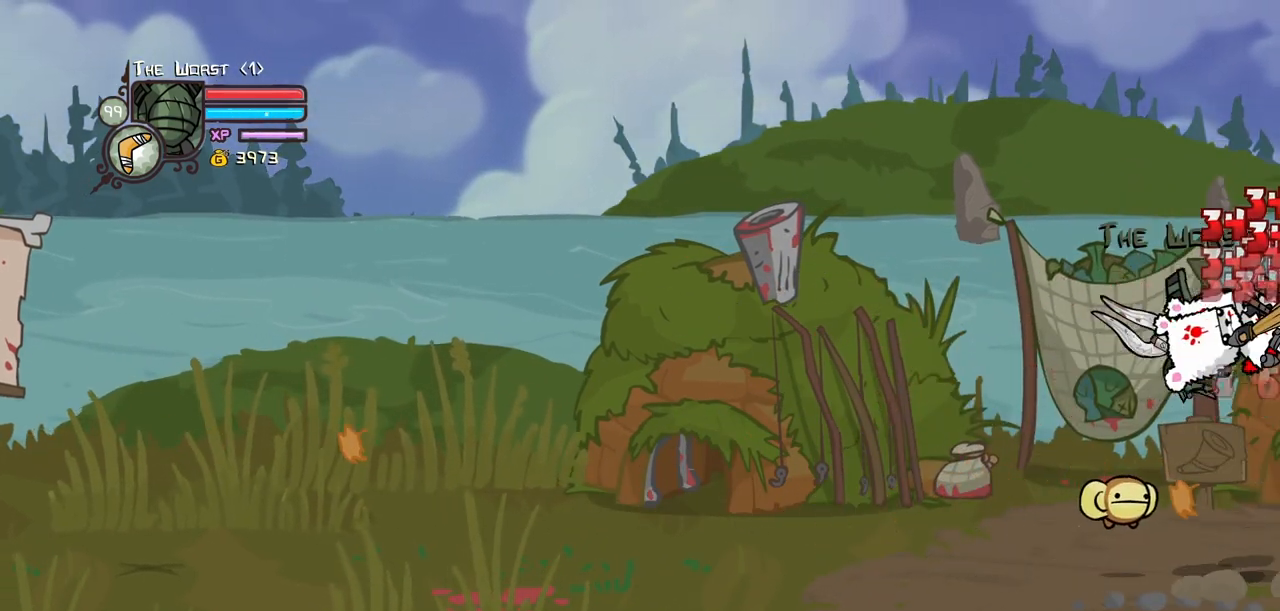
{"keys": ["heavy"], "events": [[117, "heavy", "down"], [167, "light", "up"], [400, "heavy", "up"], [433, "heavy", "down"]]}
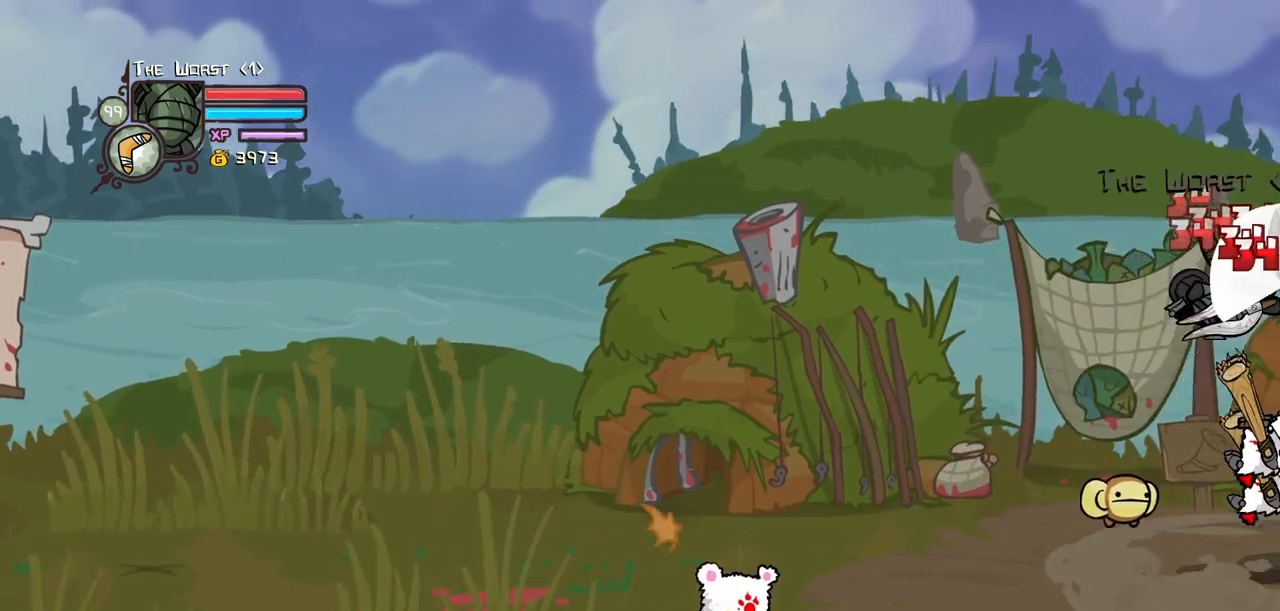
{"keys": ["light"], "events": [[183, "heavy", "up"], [217, "light", "down"], [317, "left", "down"], [367, "light", "up"], [417, "left", "up"], [417, "light", "down"]]}
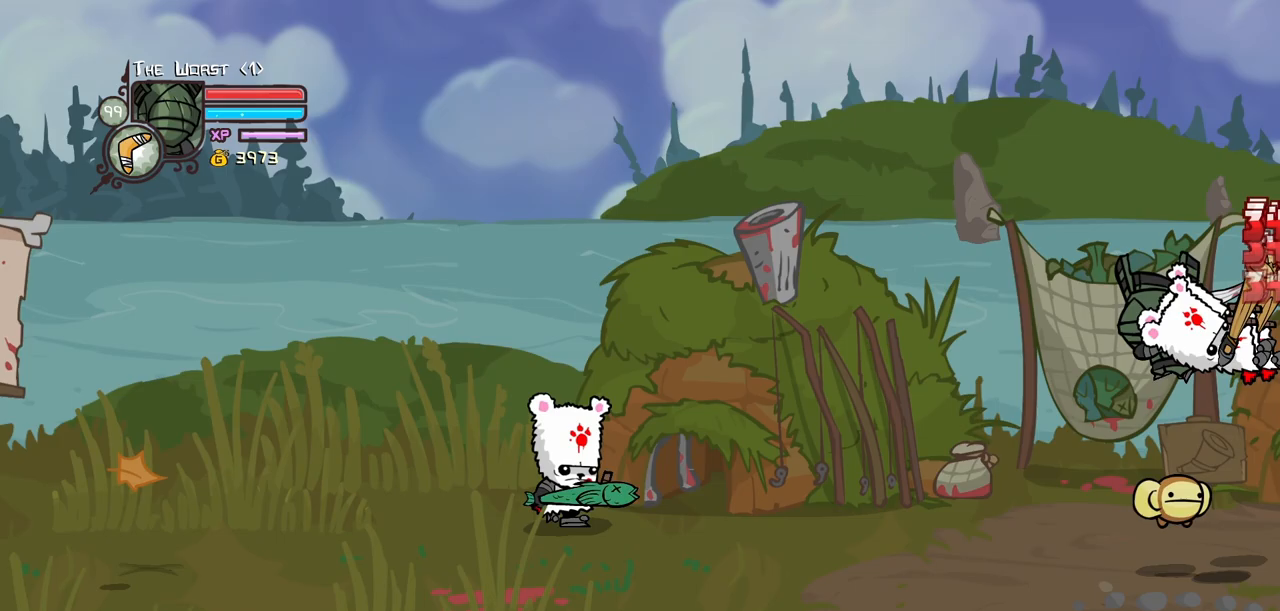
{"keys": ["left", "light"], "events": [[50, "left", "down"], [100, "light", "up"], [150, "light", "down"], [333, "light", "up"], [383, "light", "down"]]}
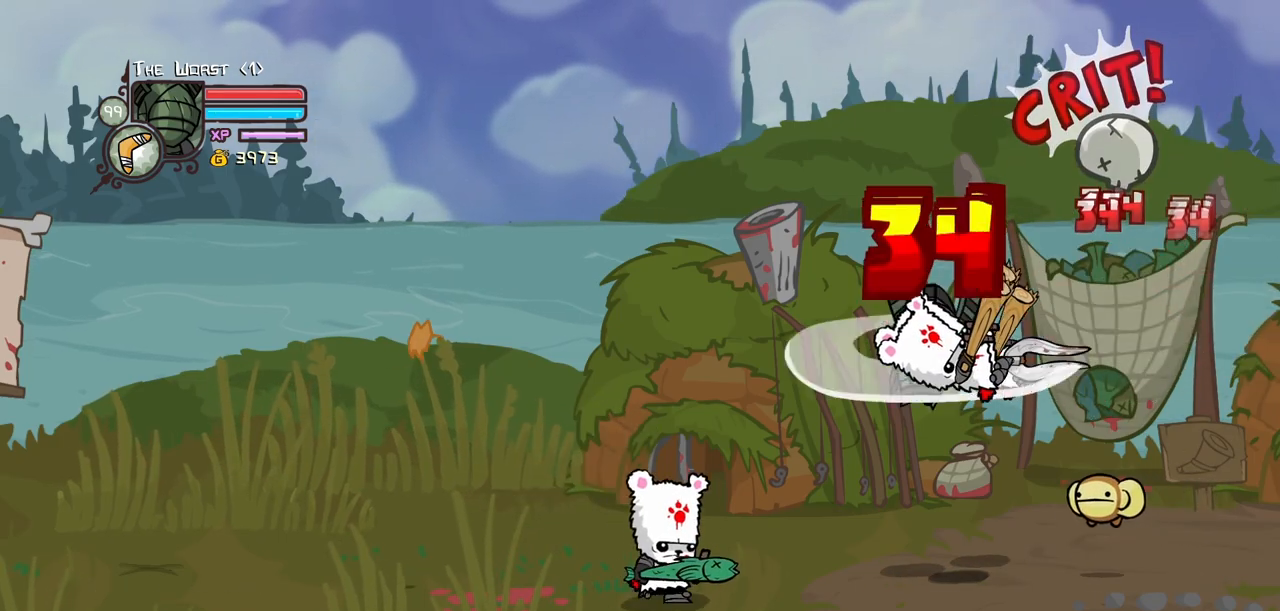
{"keys": ["heavy", "left"], "events": [[67, "light", "up"], [117, "light", "down"], [250, "left", "up"], [250, "light", "up"], [300, "light", "down"], [400, "left", "down"], [483, "heavy", "down"], [483, "light", "up"]]}
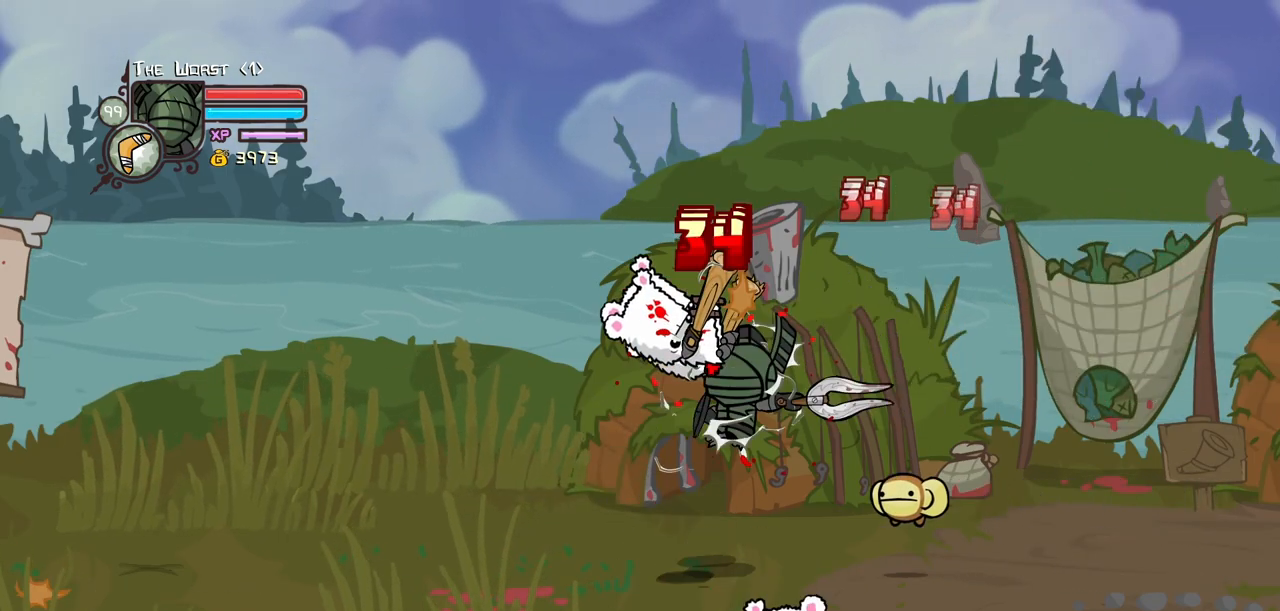
{"keys": [], "events": [[217, "heavy", "up"], [267, "heavy", "down"], [367, "right", "down"], [417, "left", "up"], [500, "heavy", "up"], [500, "right", "up"]]}
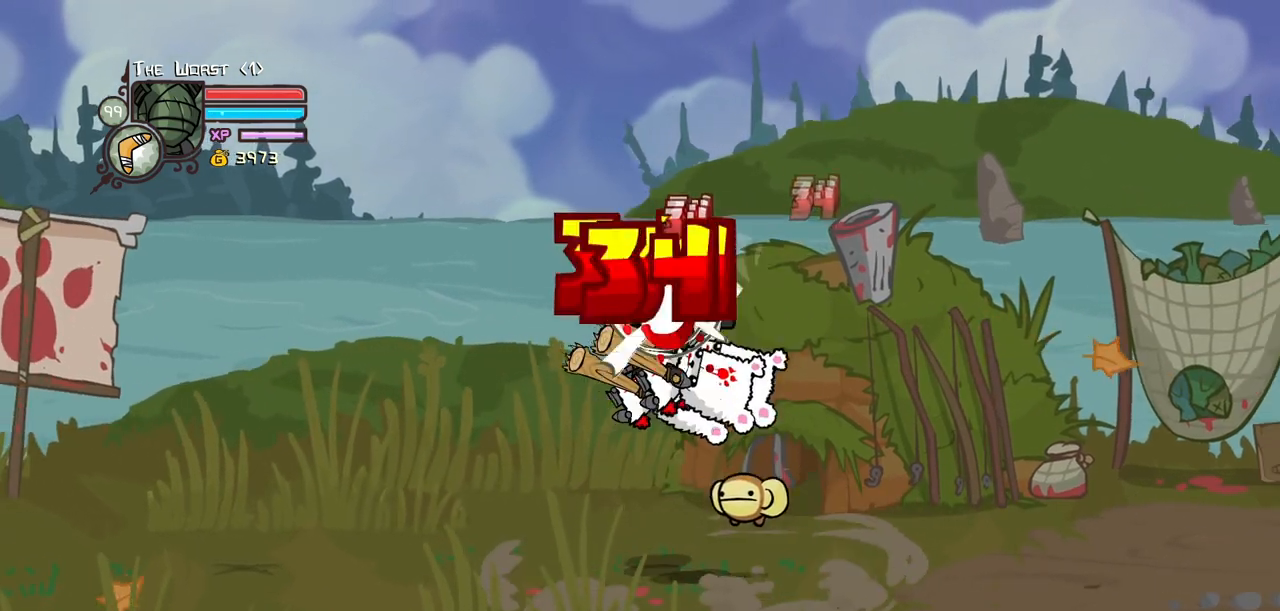
{"keys": ["heavy", "light", "right"], "events": [[100, "light", "down"], [233, "light", "up"], [283, "right", "down"], [333, "light", "down"], [467, "heavy", "down"]]}
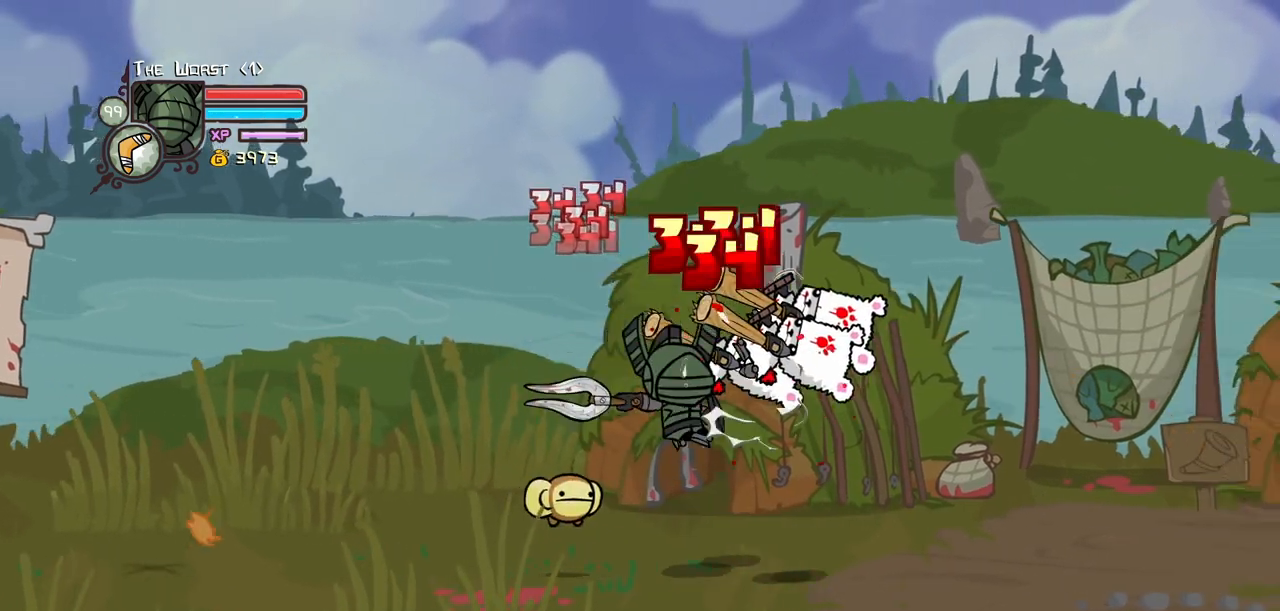
{"keys": ["heavy", "left"], "events": [[17, "light", "up"], [117, "right", "up"], [200, "right", "down"], [250, "heavy", "up"], [300, "heavy", "down"], [483, "left", "down"], [483, "right", "up"]]}
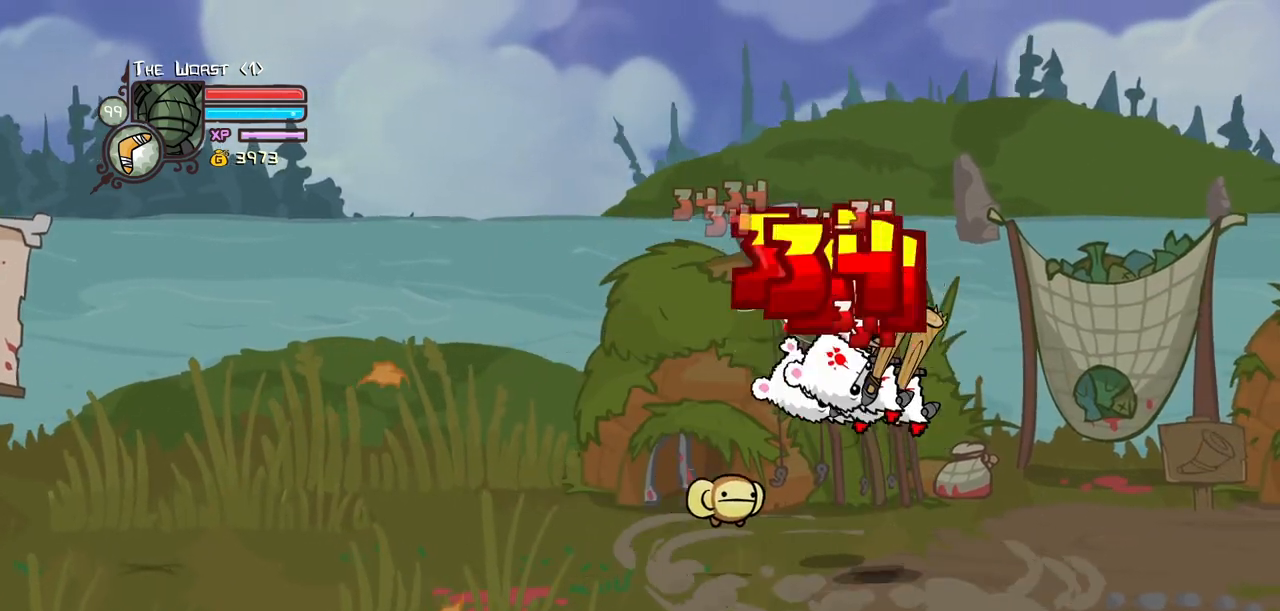
{"keys": ["heavy", "left"], "events": [[33, "heavy", "up"], [83, "left", "up"], [83, "light", "down"], [217, "light", "up"], [267, "left", "down"], [317, "light", "down"], [450, "heavy", "down"], [500, "light", "up"]]}
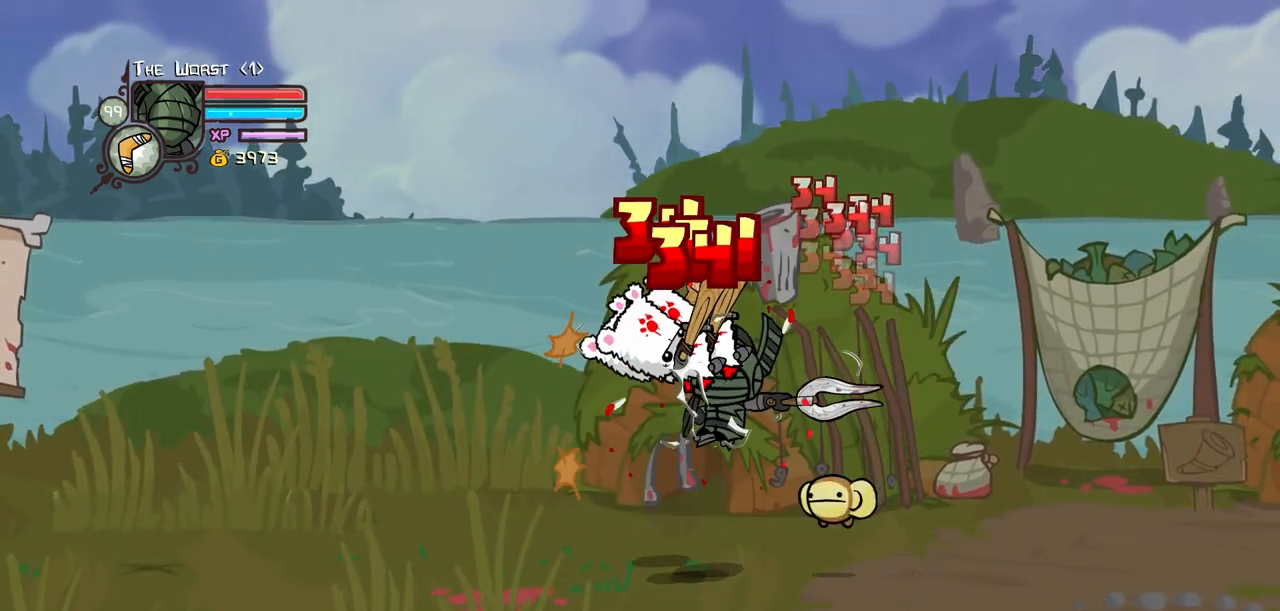
{"keys": ["heavy"], "events": [[183, "left", "up"], [233, "heavy", "up"], [283, "heavy", "down"]]}
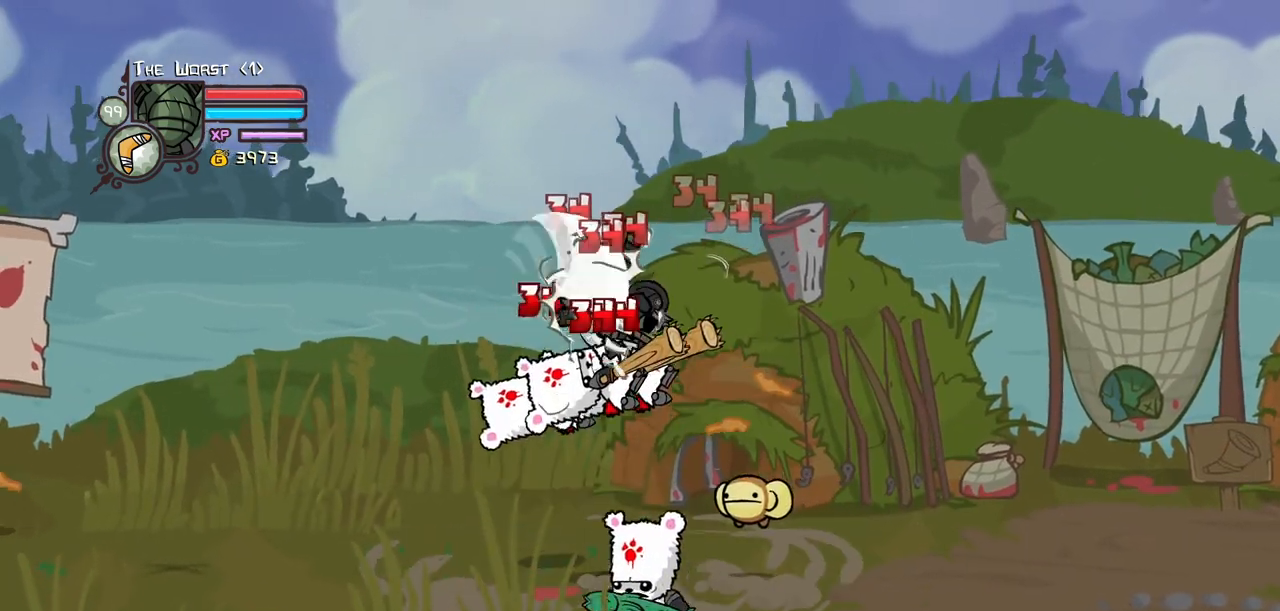
{"keys": ["heavy", "left", "light"], "events": [[17, "heavy", "up"], [167, "light", "down"], [300, "light", "up"], [350, "left", "down"], [350, "light", "down"], [483, "heavy", "down"]]}
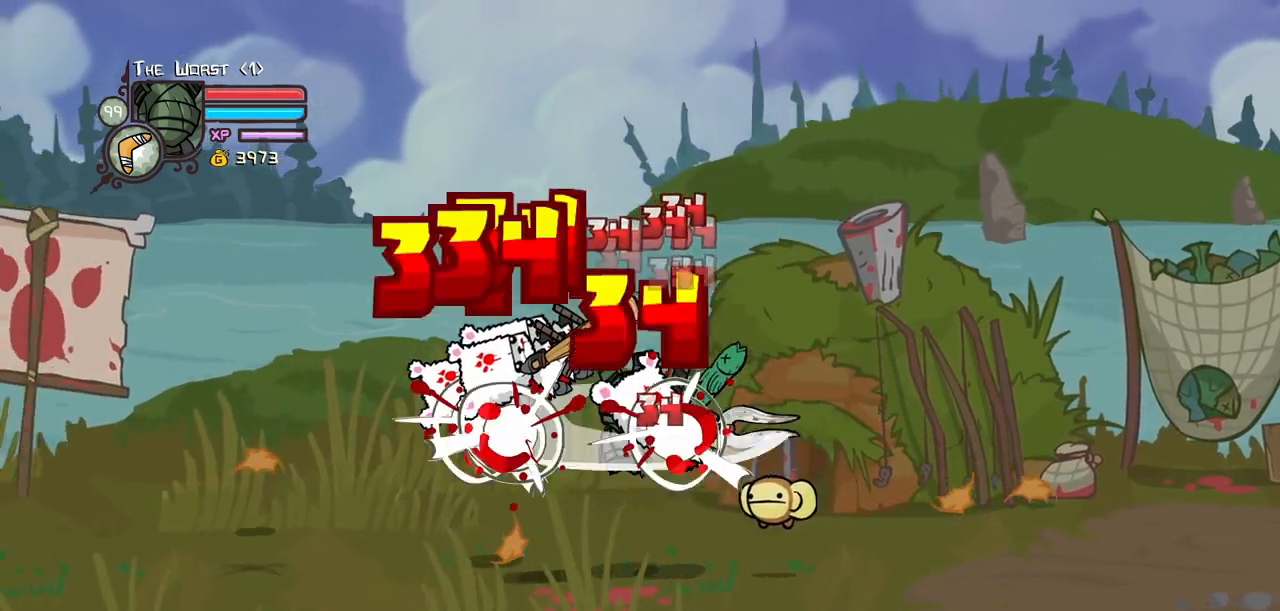
{"keys": ["heavy", "right"], "events": [[83, "light", "up"], [317, "heavy", "up"], [367, "heavy", "down"], [450, "right", "down"], [500, "left", "up"]]}
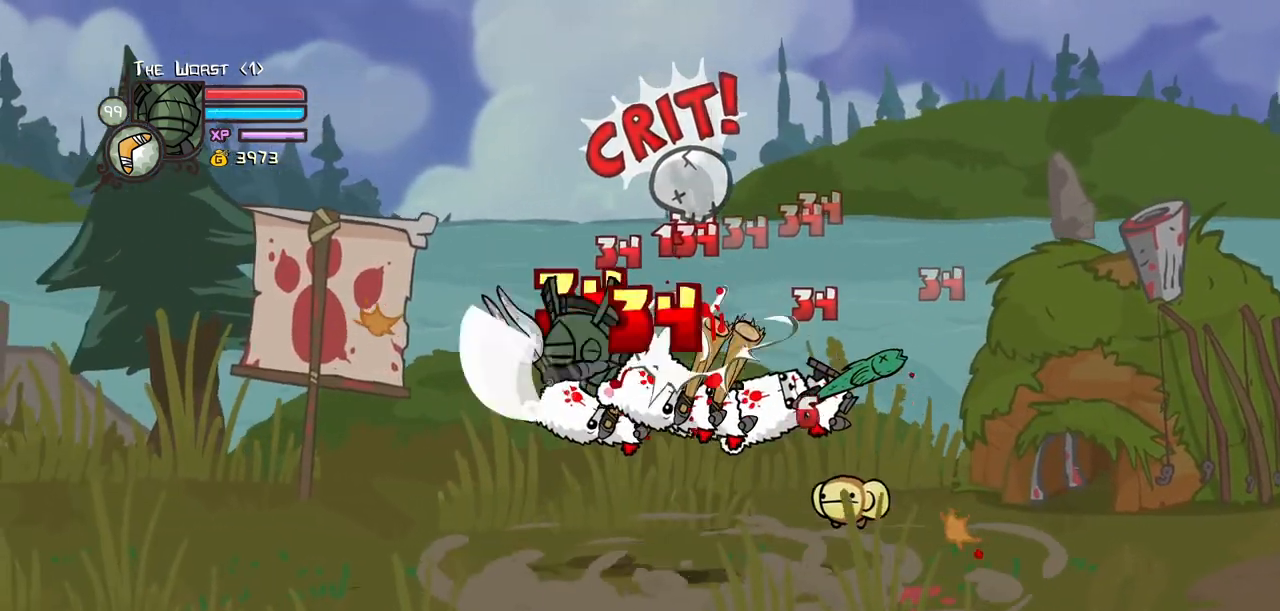
{"keys": ["light", "right"], "events": [[50, "heavy", "up"], [100, "right", "up"], [150, "light", "down"], [233, "right", "down"], [283, "light", "up"], [333, "light", "down"]]}
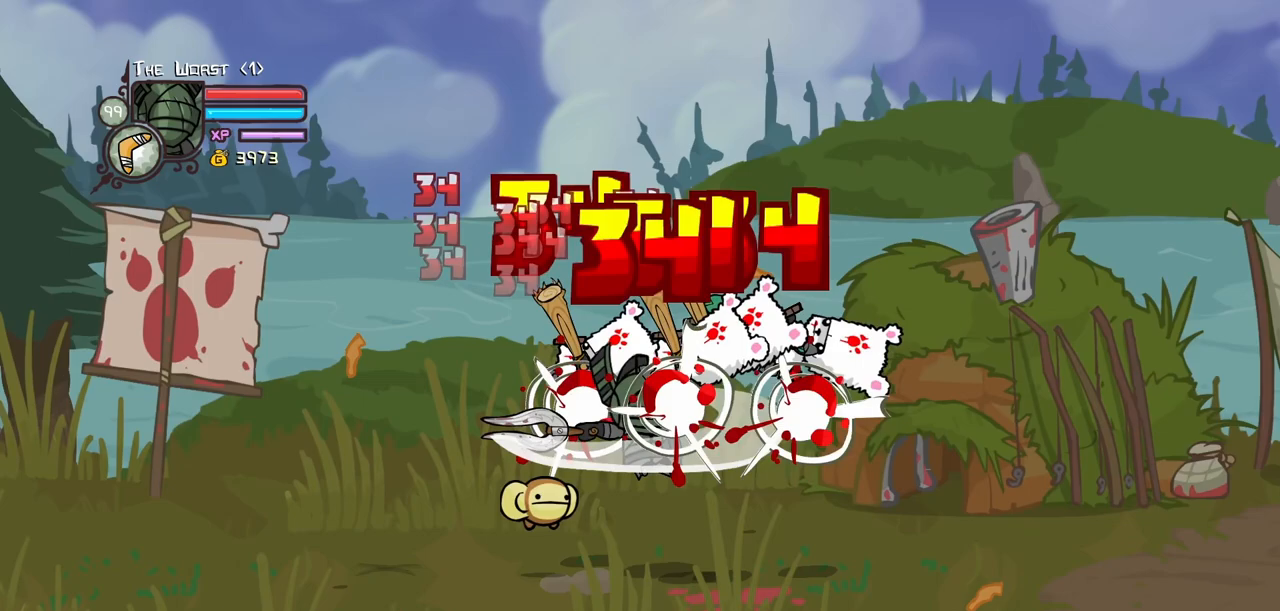
{"keys": ["heavy"], "events": [[17, "heavy", "down"], [67, "light", "up"], [250, "right", "up"], [300, "heavy", "up"], [350, "heavy", "down"]]}
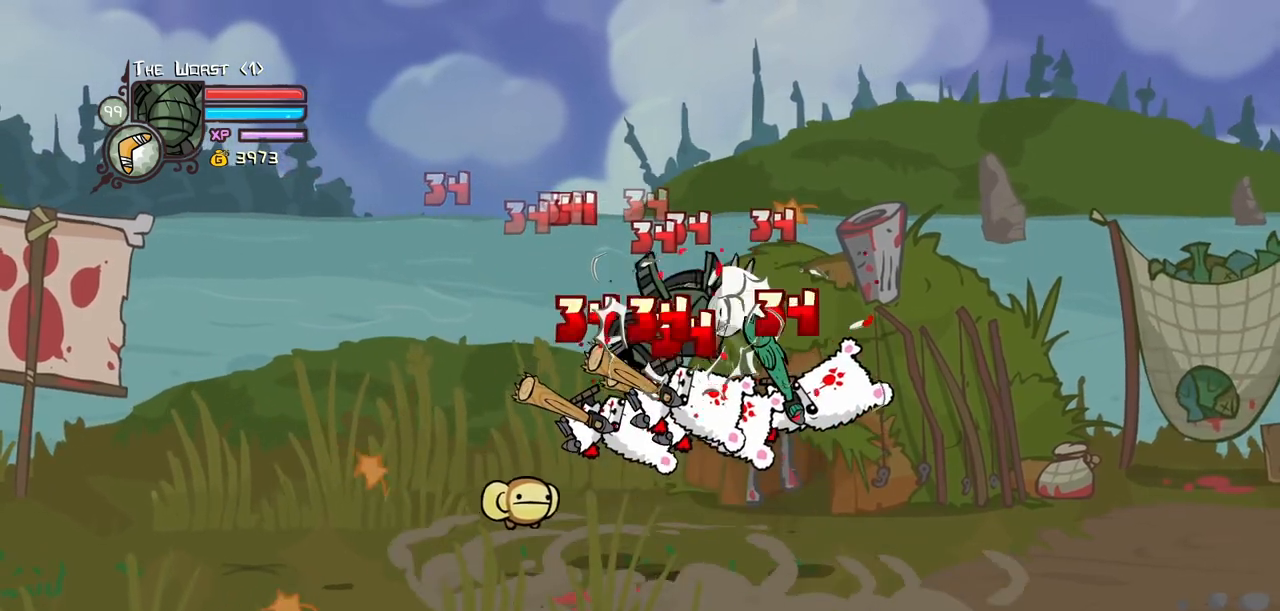
{"keys": ["heavy", "light", "right"], "events": [[33, "heavy", "up"], [133, "light", "down"], [183, "right", "down"], [267, "light", "up"], [317, "light", "down"], [500, "heavy", "down"]]}
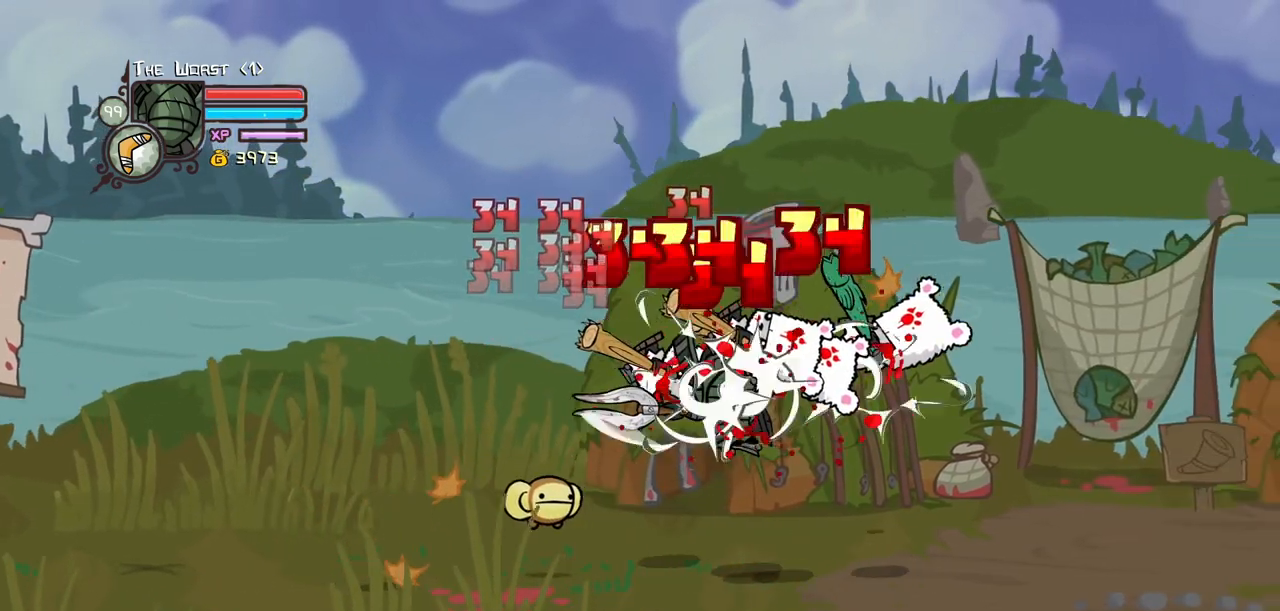
{"keys": ["heavy"], "events": [[50, "light", "up"], [183, "right", "up"], [233, "heavy", "up"], [283, "heavy", "down"]]}
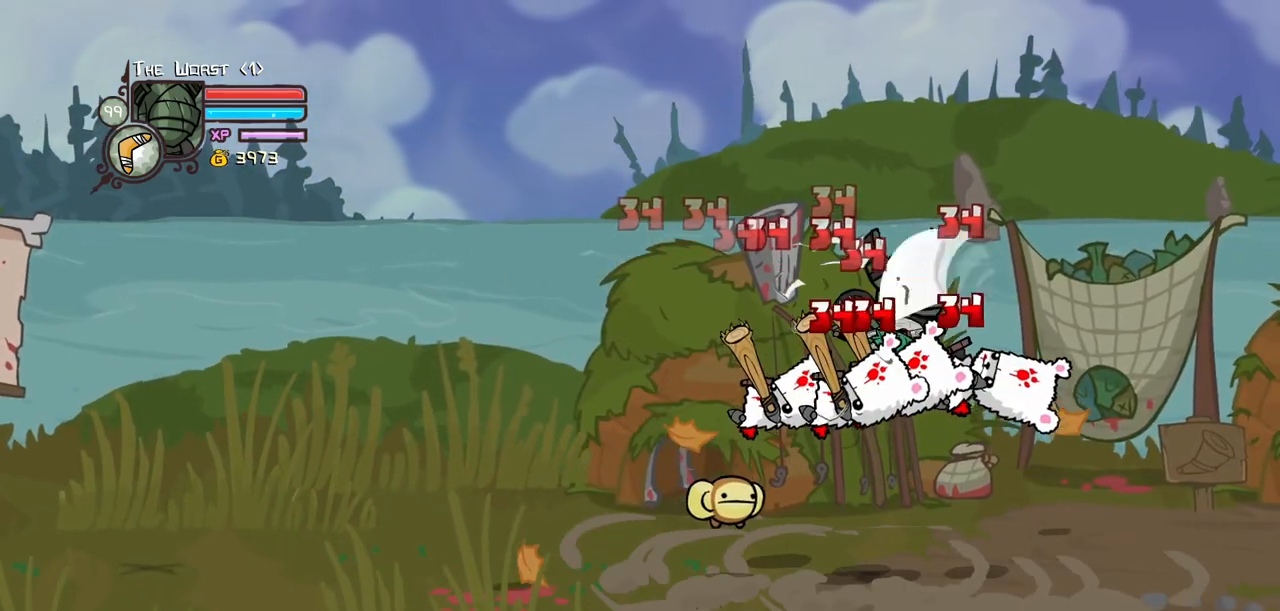
{"keys": ["heavy", "right"], "events": [[17, "heavy", "up"], [117, "light", "down"], [200, "light", "up"], [250, "right", "down"], [300, "light", "down"], [433, "heavy", "down"], [483, "light", "up"]]}
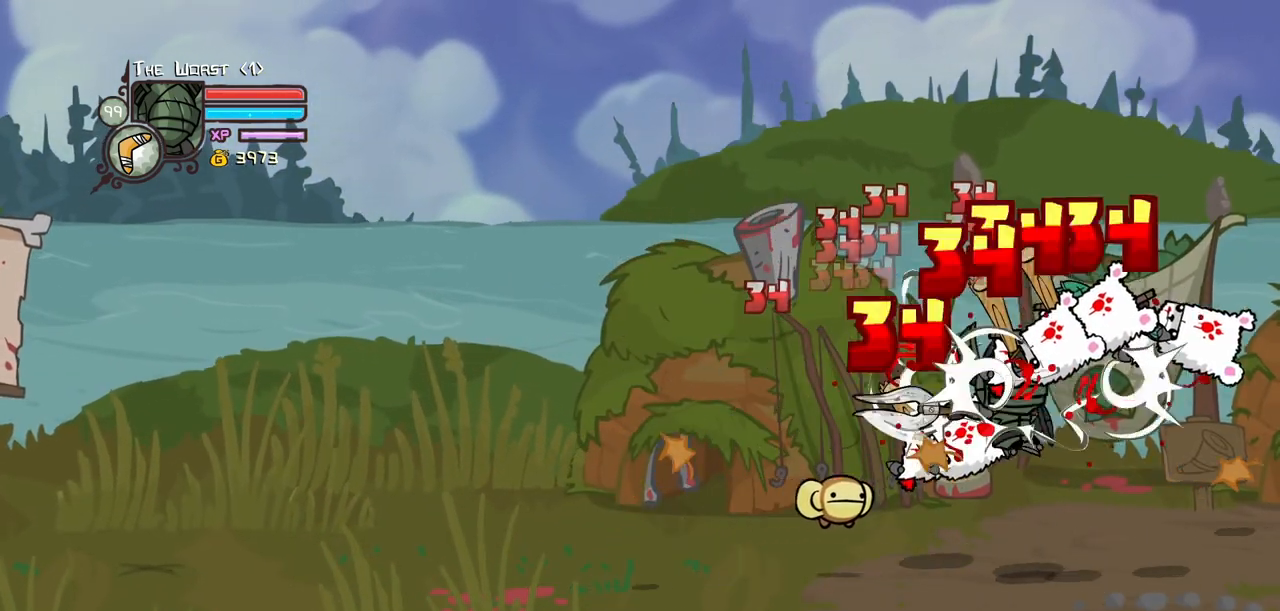
{"keys": [], "events": [[183, "right", "up"], [217, "heavy", "up"], [267, "heavy", "down"], [500, "heavy", "up"]]}
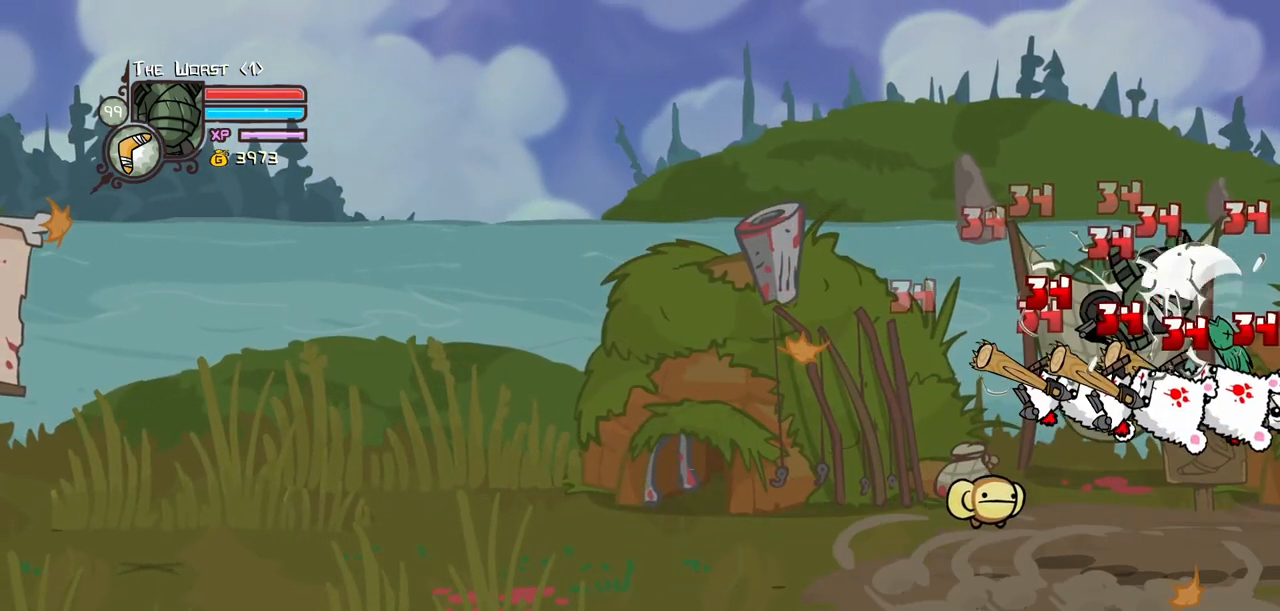
{"keys": ["heavy", "right"], "events": [[50, "light", "down"], [183, "light", "up"], [233, "light", "down"], [383, "right", "down"], [433, "heavy", "down"], [467, "light", "up"]]}
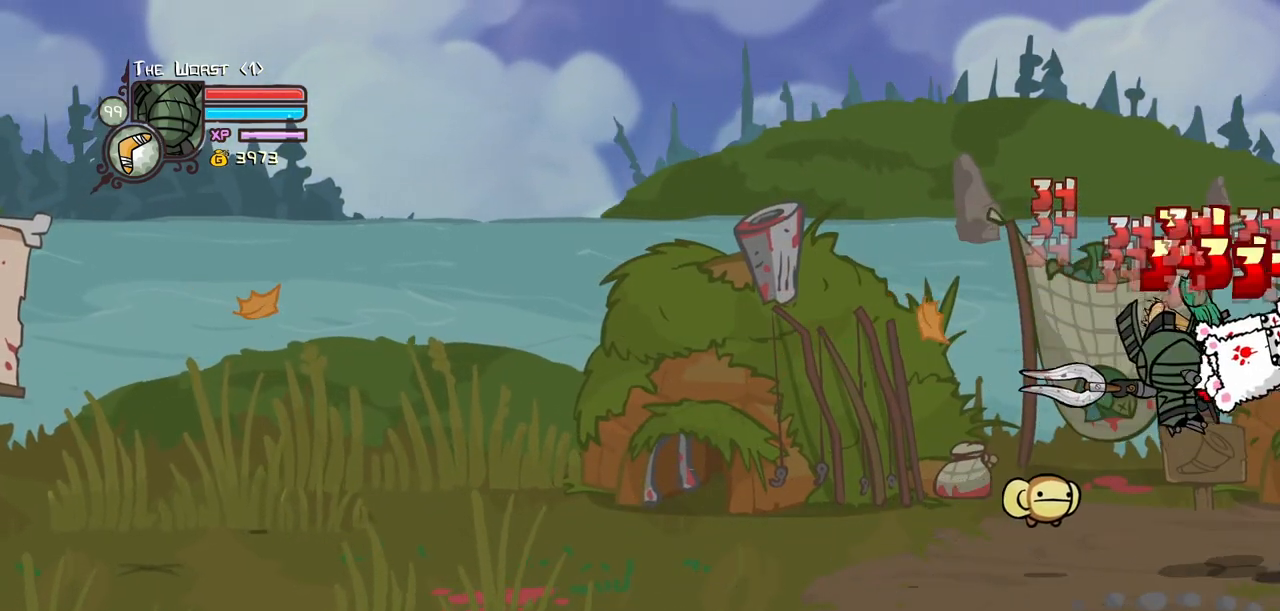
{"keys": [], "events": [[17, "right", "up"], [200, "heavy", "up"], [250, "heavy", "down"], [483, "heavy", "up"]]}
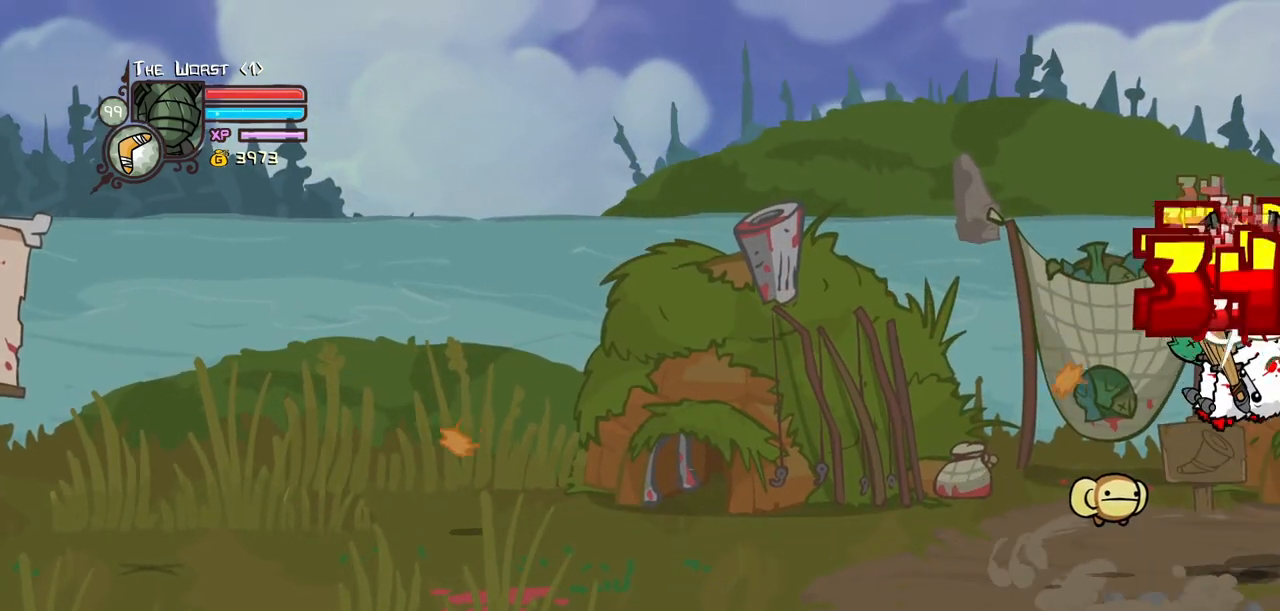
{"keys": ["heavy"], "events": [[83, "light", "down"], [217, "light", "up"], [267, "light", "down"], [467, "heavy", "down"], [500, "light", "up"]]}